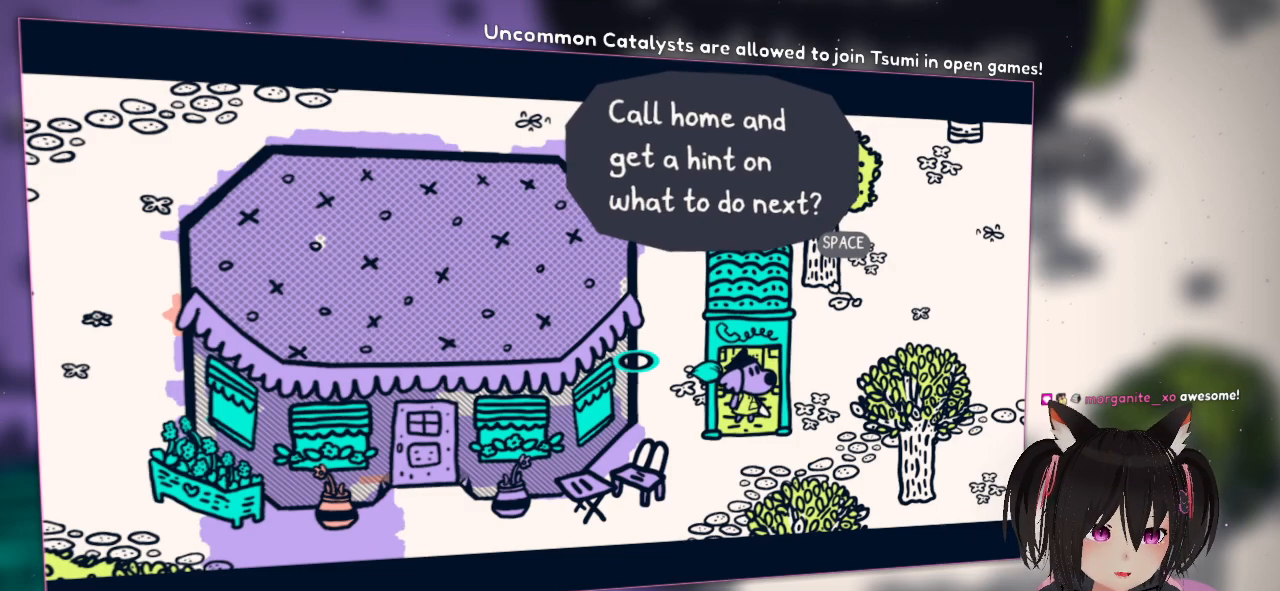
Gameplay with a controller (Nintendo layout); each line is a JSON object with the inputs held at the frame after it. "events" lists button and stick changes between this image and that frame as [ms after this image, input, new state], when the widget could be followed in between.
{"buttons": ["DPAD_DOWN"], "left_stick": "center", "right_stick": "center", "events": [[367, "DPAD_DOWN", "down"]]}
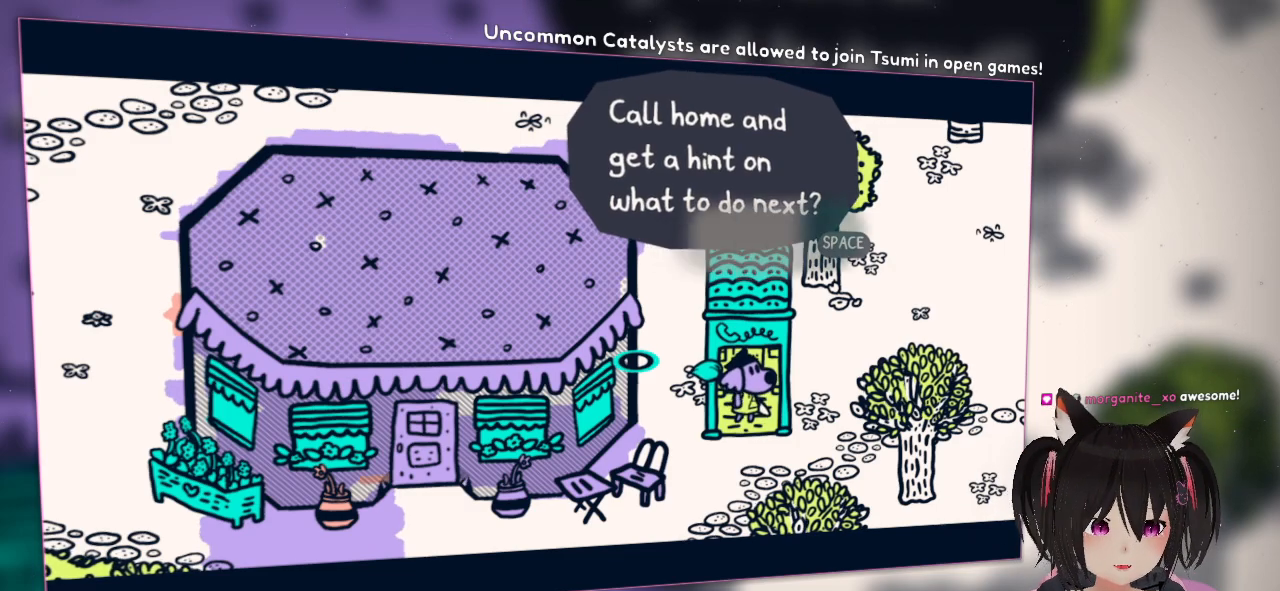
{"buttons": [], "left_stick": "center", "right_stick": "center", "events": [[33, "DPAD_DOWN", "up"], [150, "DPAD_LEFT", "down"], [267, "DPAD_LEFT", "up"], [383, "B", "down"], [467, "B", "up"]]}
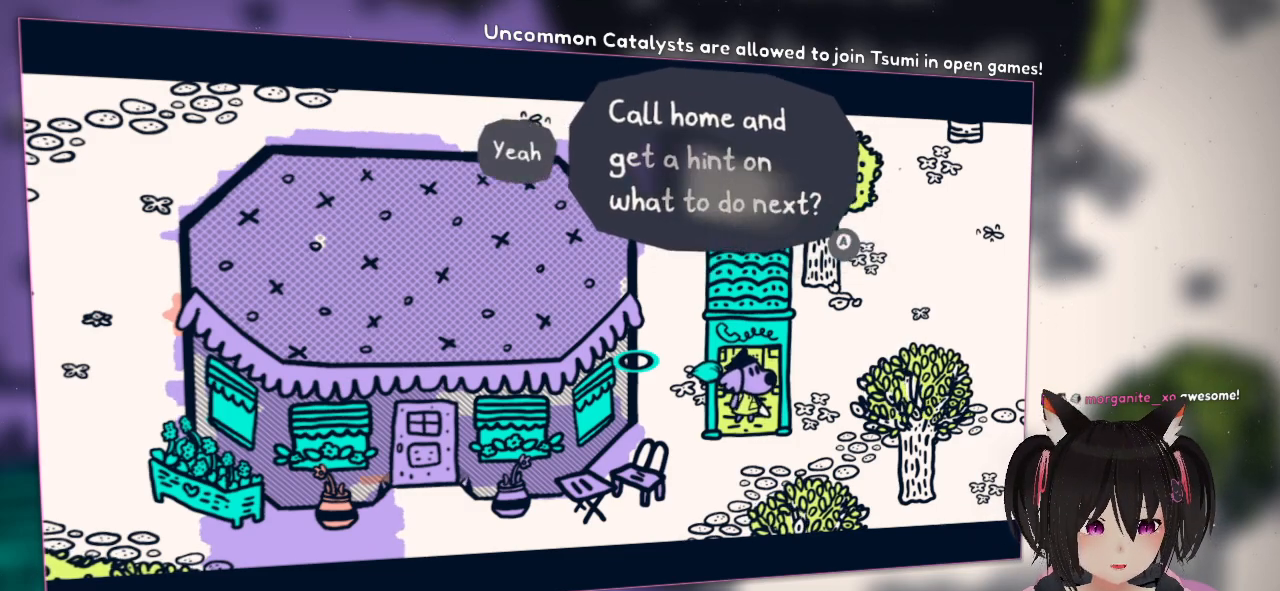
{"buttons": [], "left_stick": "center", "right_stick": "center", "events": [[350, "DPAD_RIGHT", "down"], [467, "DPAD_RIGHT", "up"]]}
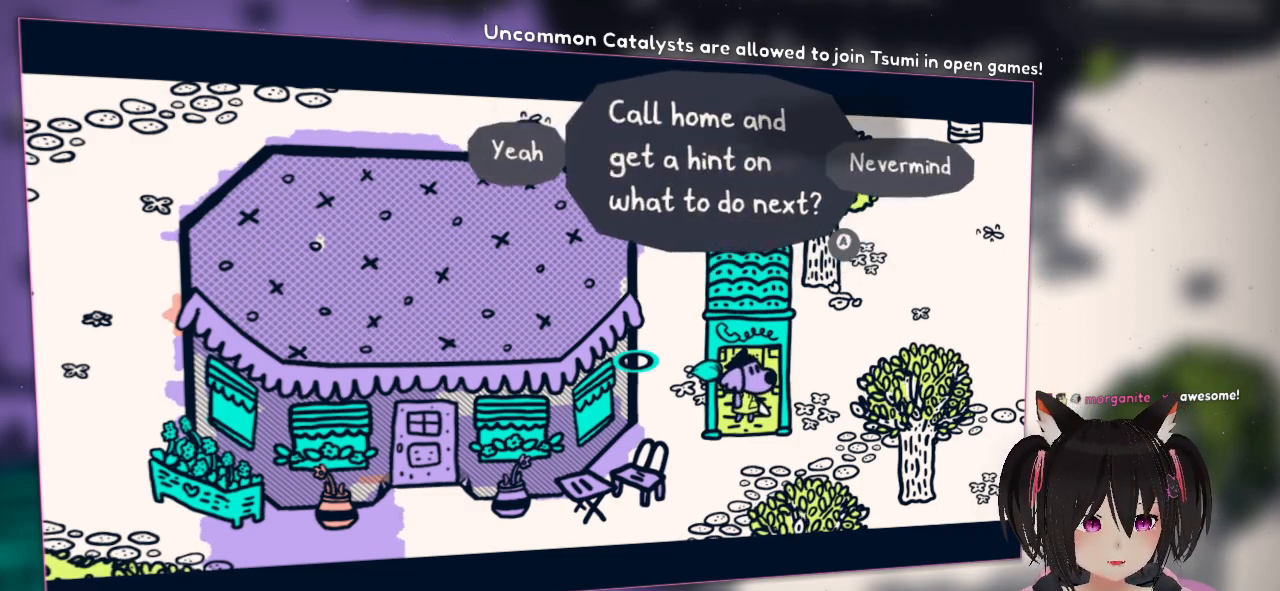
{"buttons": ["DPAD_RIGHT"], "left_stick": "center", "right_stick": "center", "events": [[383, "DPAD_RIGHT", "down"]]}
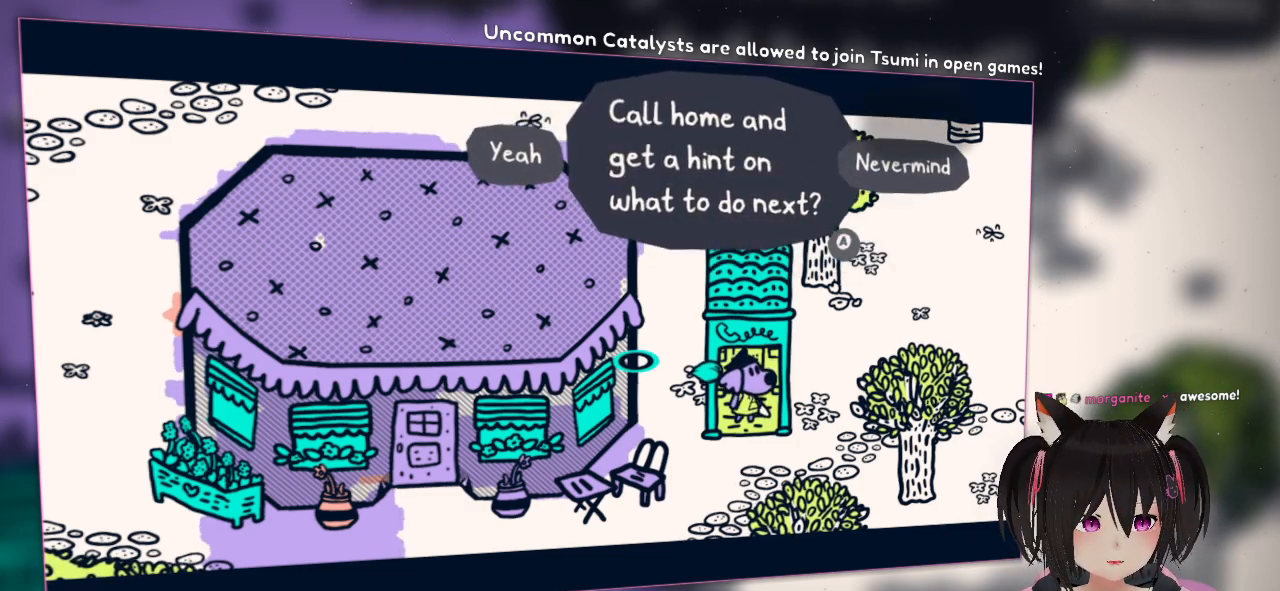
{"buttons": [], "left_stick": "center", "right_stick": "center", "events": [[33, "DPAD_RIGHT", "up"], [233, "left_stick", "right"], [433, "left_stick", "center"]]}
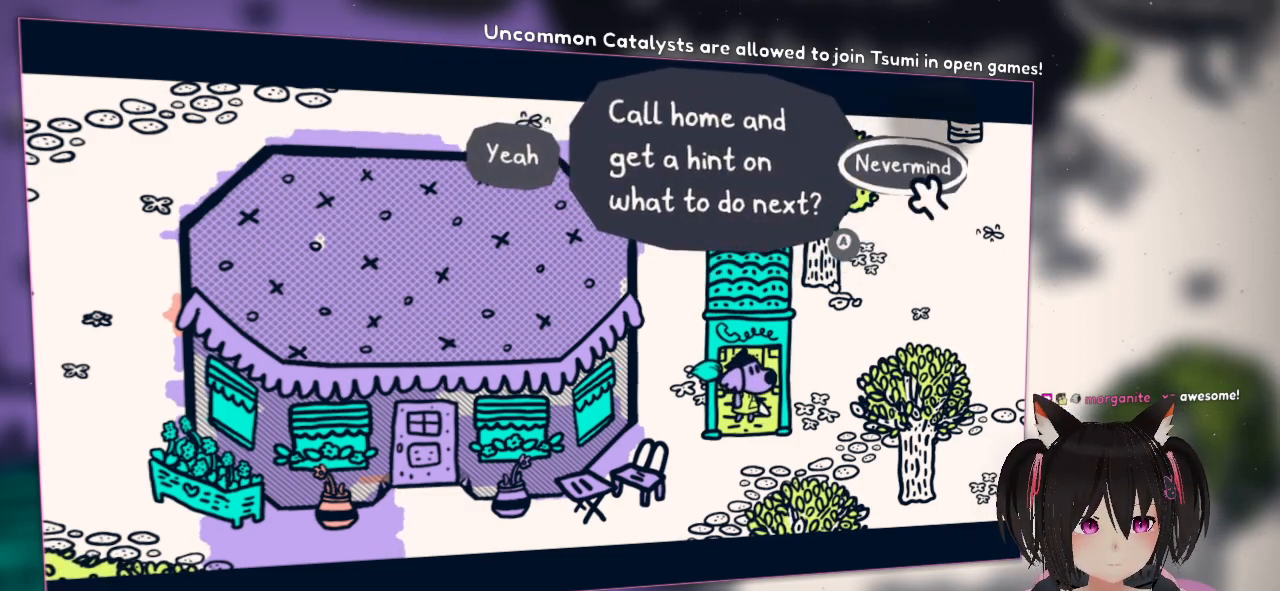
{"buttons": [], "left_stick": "down", "right_stick": "center", "events": [[83, "B", "down"], [250, "B", "up"], [450, "left_stick", "down"]]}
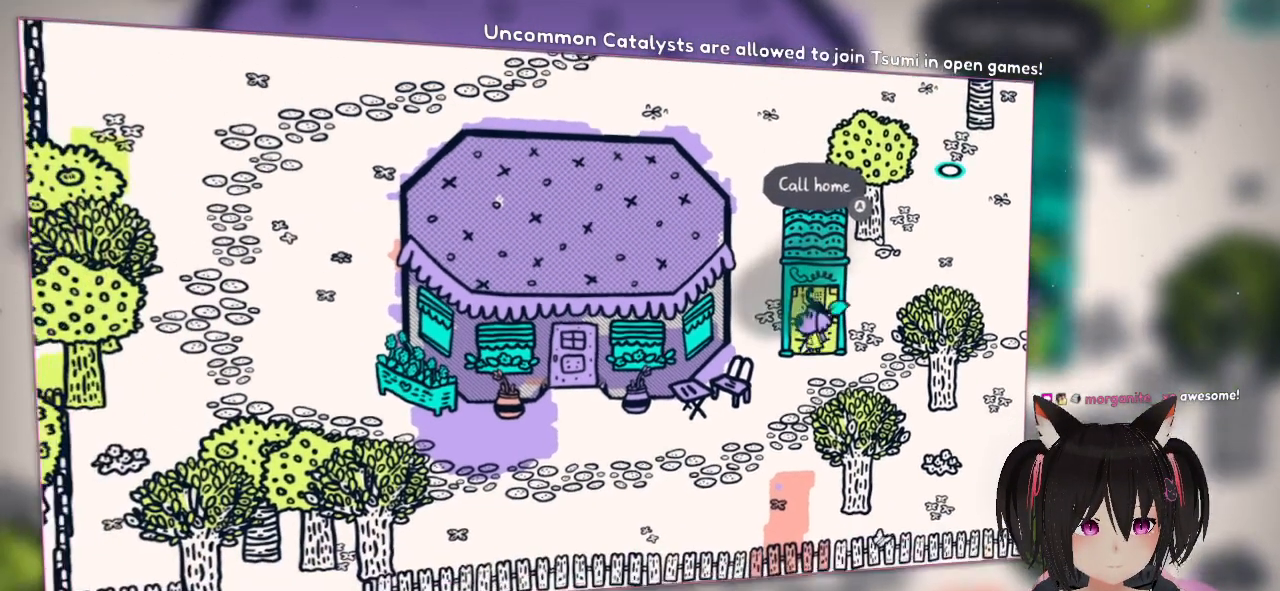
{"buttons": [], "left_stick": "down-right", "right_stick": "center", "events": [[383, "left_stick", "down-right"]]}
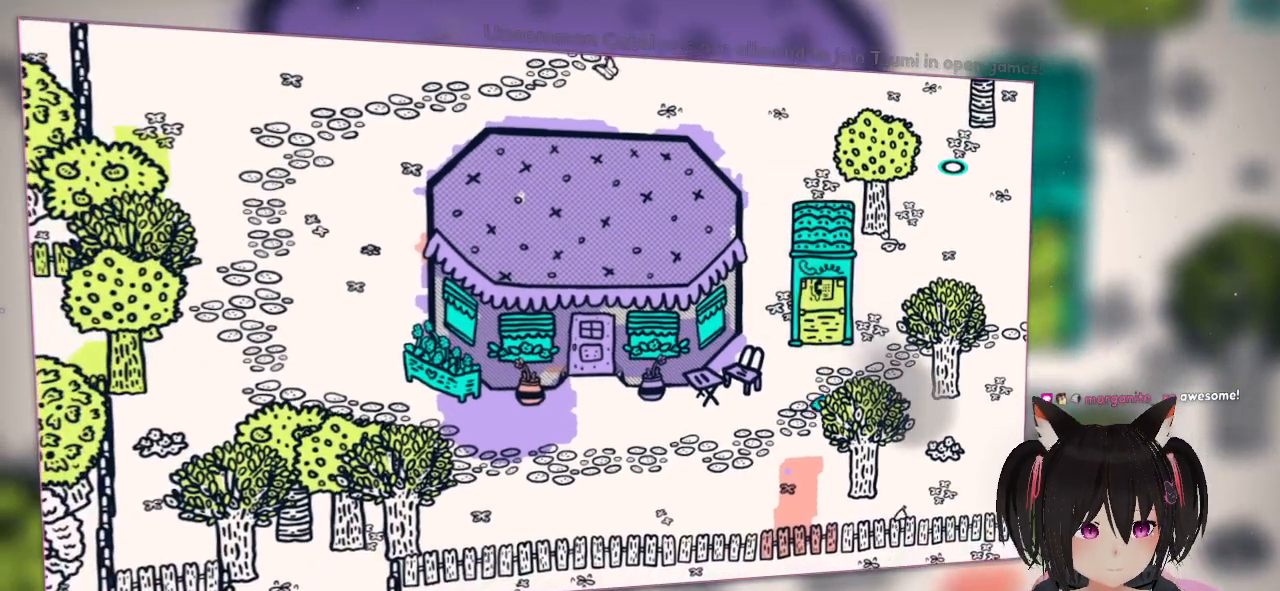
{"buttons": [], "left_stick": "up-right", "right_stick": "center", "events": [[50, "left_stick", "center"], [167, "left_stick", "up"], [267, "left_stick", "up-right"]]}
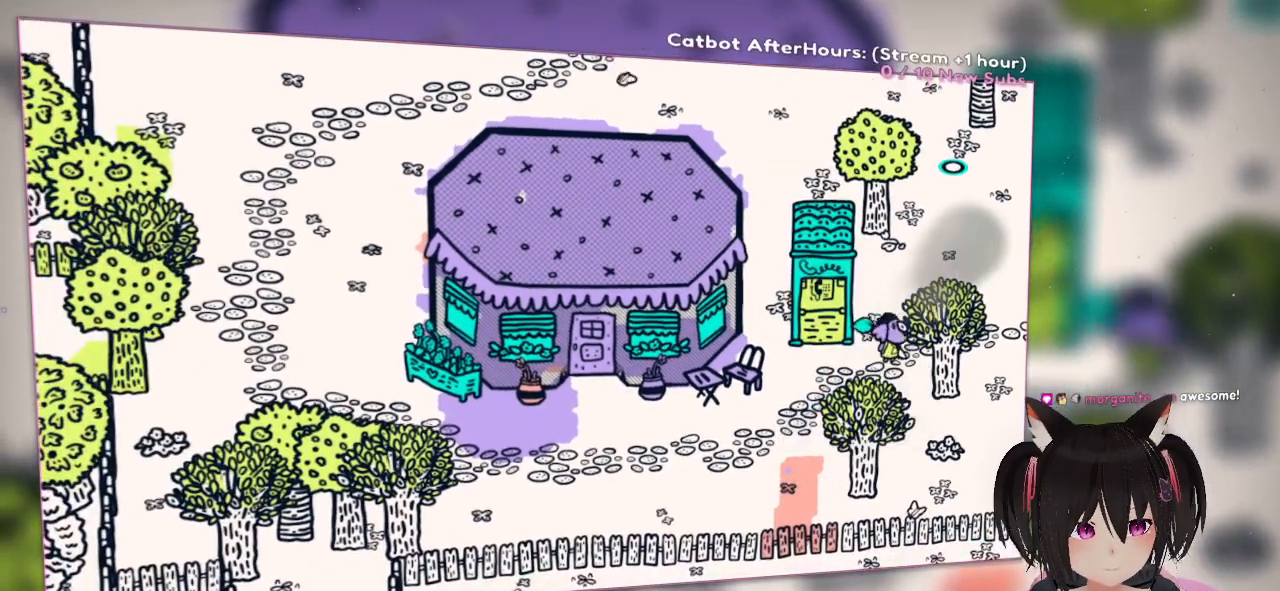
{"buttons": [], "left_stick": "right", "right_stick": "center", "events": [[200, "left_stick", "right"]]}
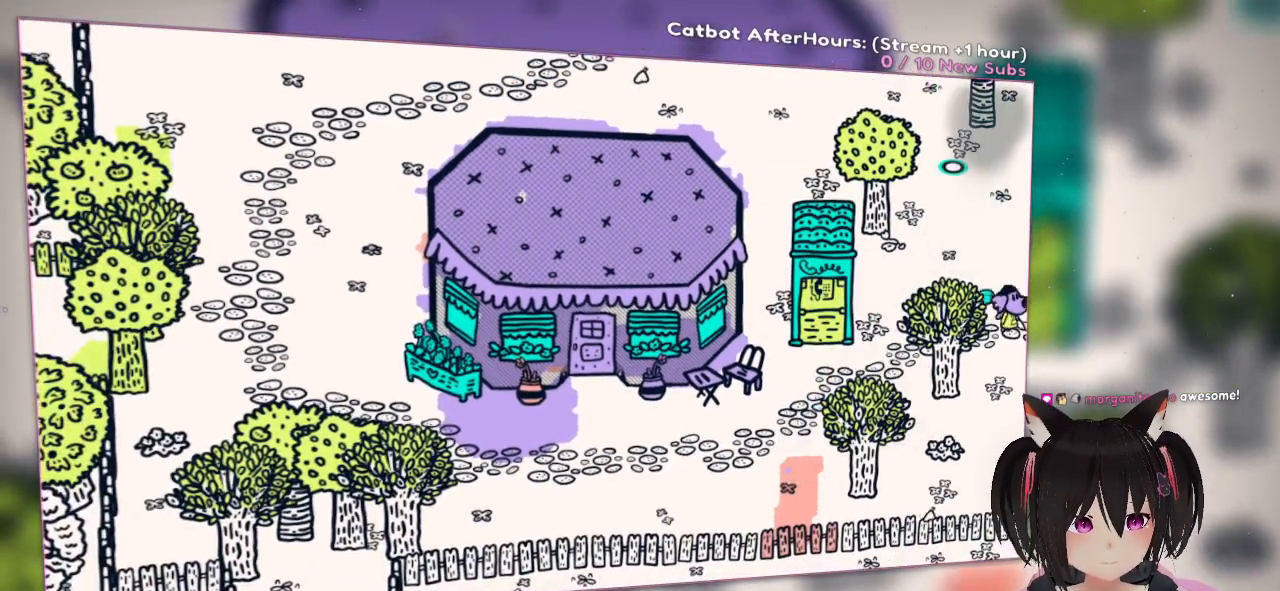
{"buttons": [], "left_stick": "center", "right_stick": "center", "events": [[183, "left_stick", "center"]]}
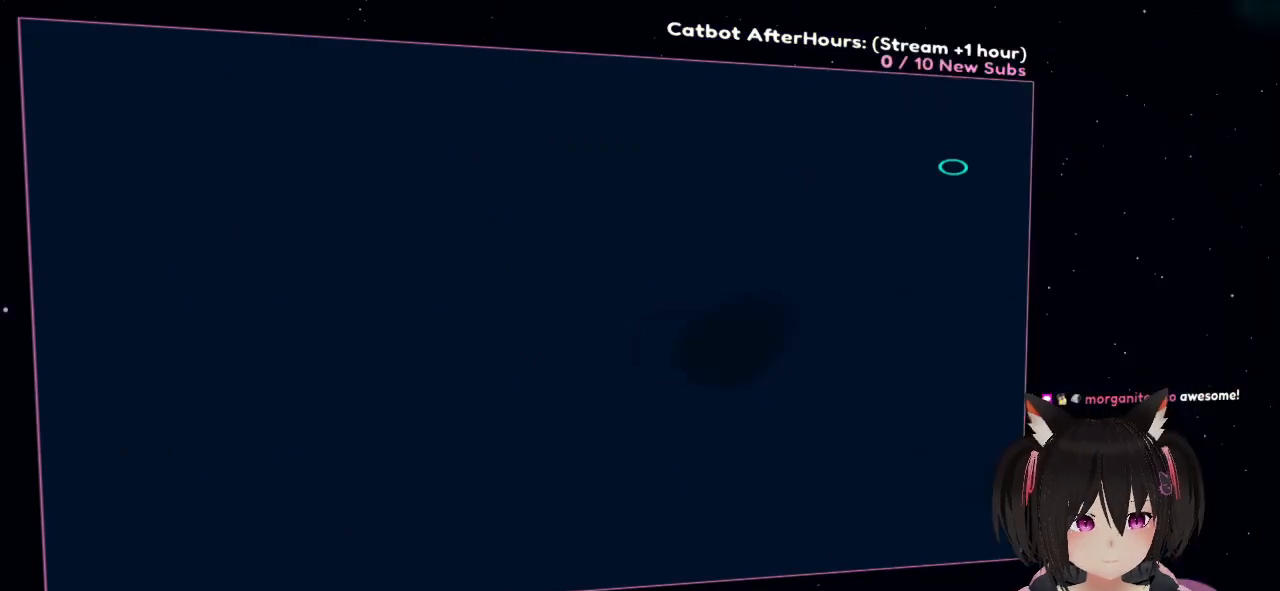
{"buttons": [], "left_stick": "center", "right_stick": "center", "events": []}
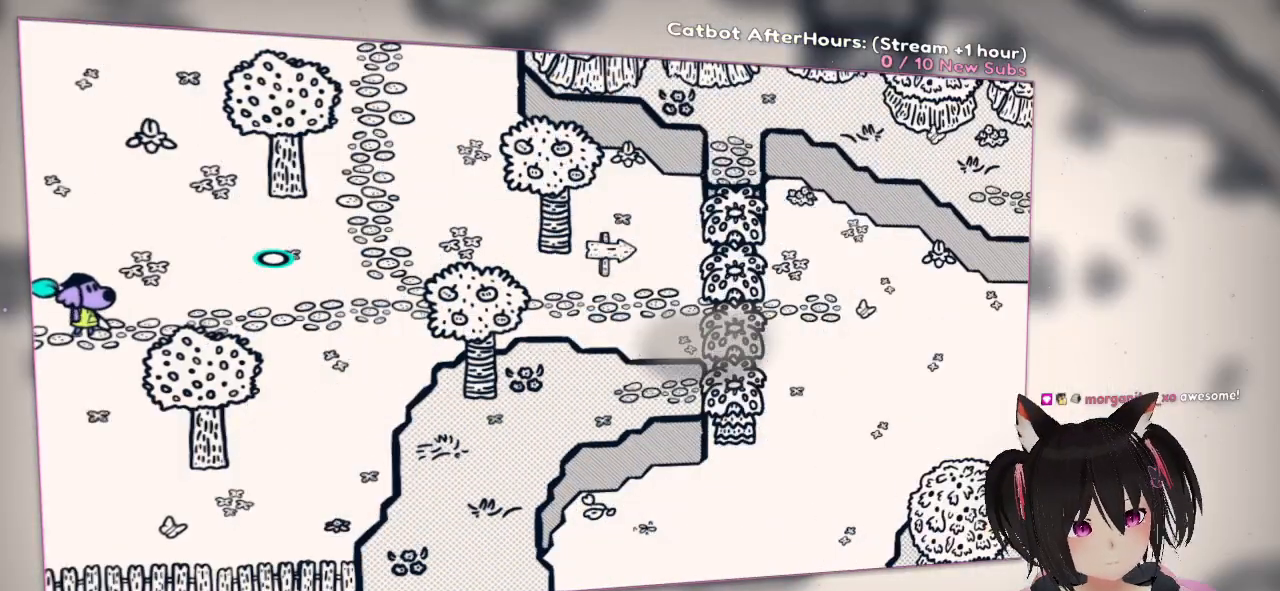
{"buttons": [], "left_stick": "center", "right_stick": "down", "events": [[417, "right_stick", "down"]]}
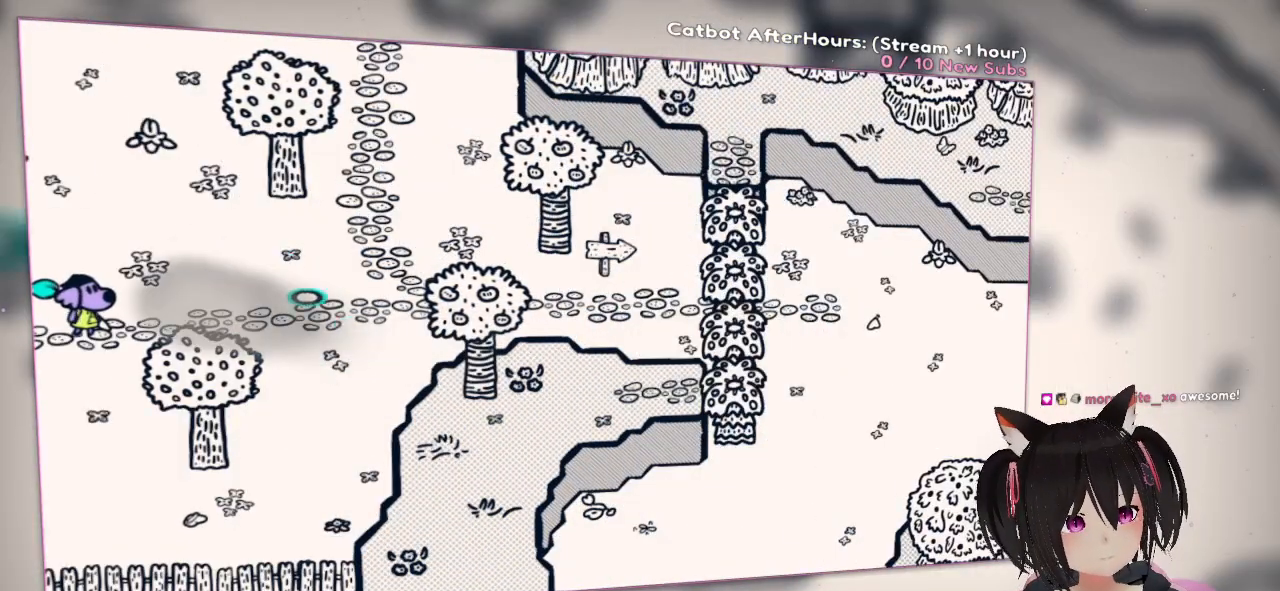
{"buttons": [], "left_stick": "up-right", "right_stick": "left", "events": [[17, "right_stick", "down-right"], [200, "right_stick", "right"], [317, "right_stick", "center"], [350, "left_stick", "up-right"], [383, "right_stick", "left"]]}
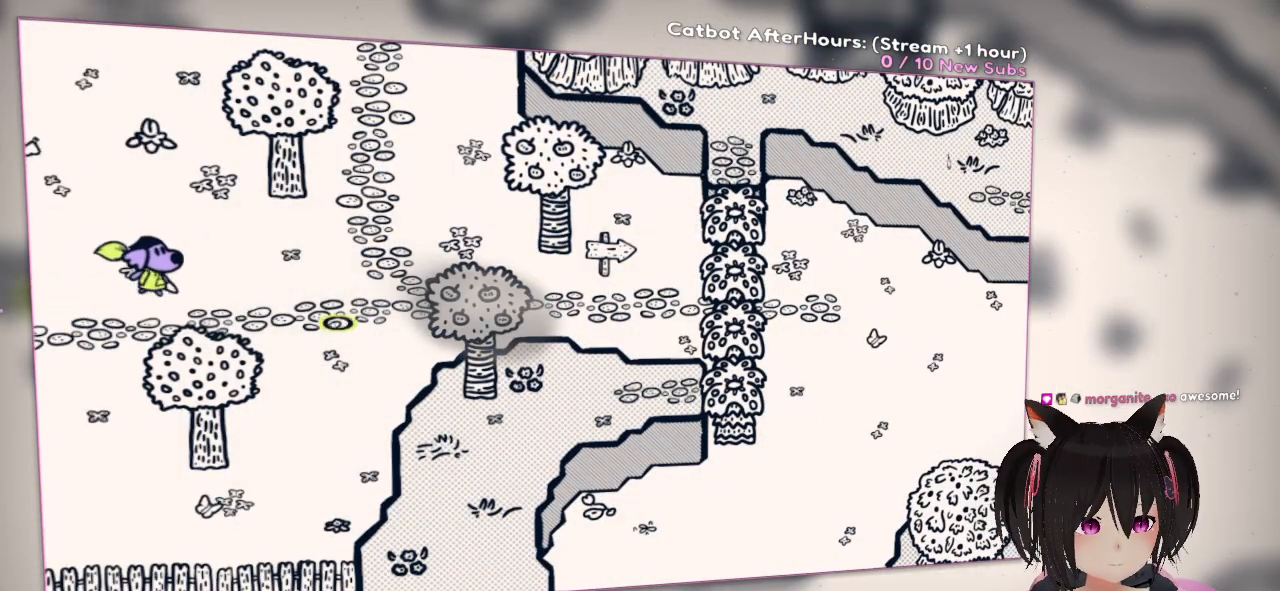
{"buttons": [], "left_stick": "center", "right_stick": "center", "events": [[150, "left_stick", "center"], [183, "right_stick", "center"]]}
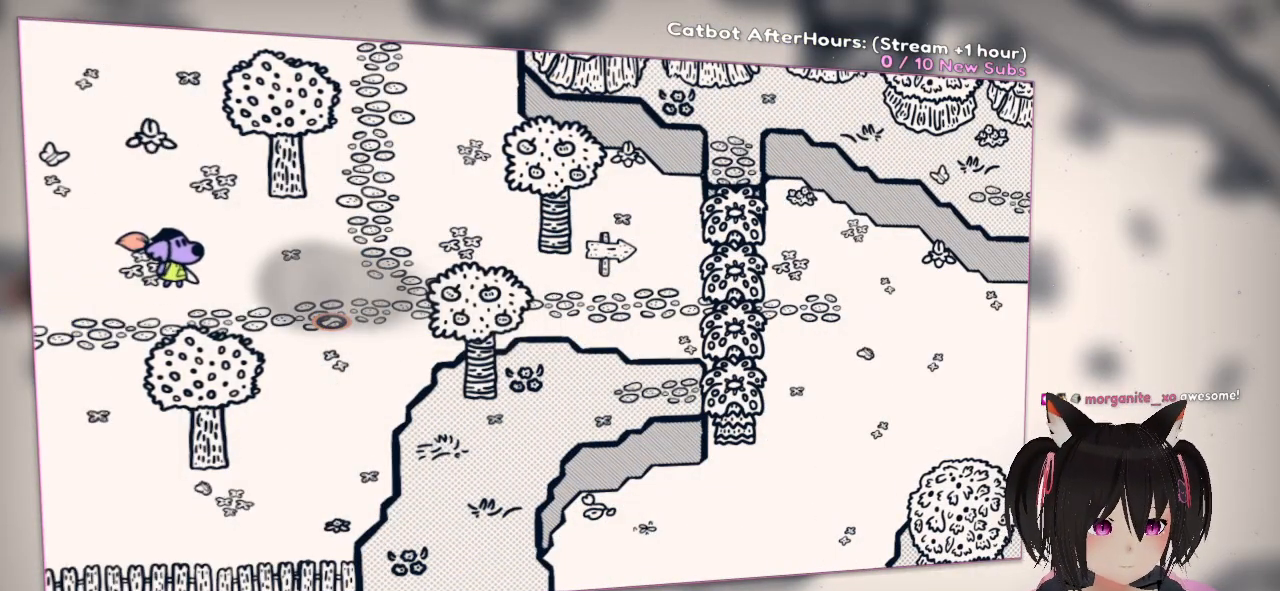
{"buttons": [], "left_stick": "left", "right_stick": "center", "events": [[150, "left_stick", "left"]]}
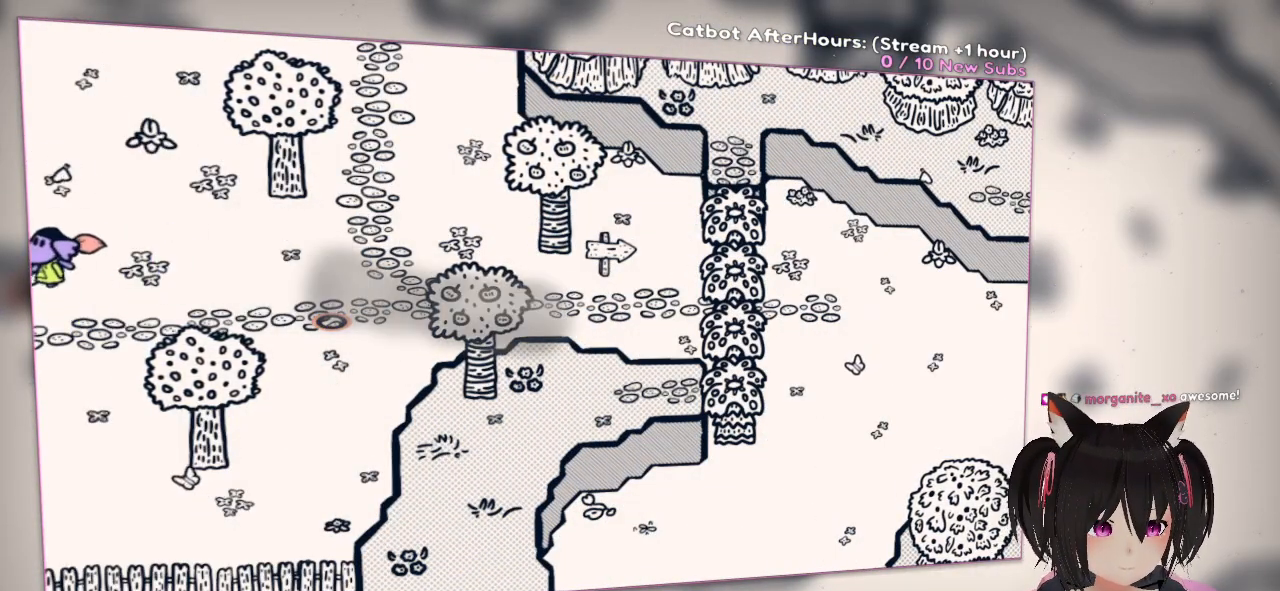
{"buttons": [], "left_stick": "center", "right_stick": "center", "events": [[117, "left_stick", "down-left"], [483, "left_stick", "center"]]}
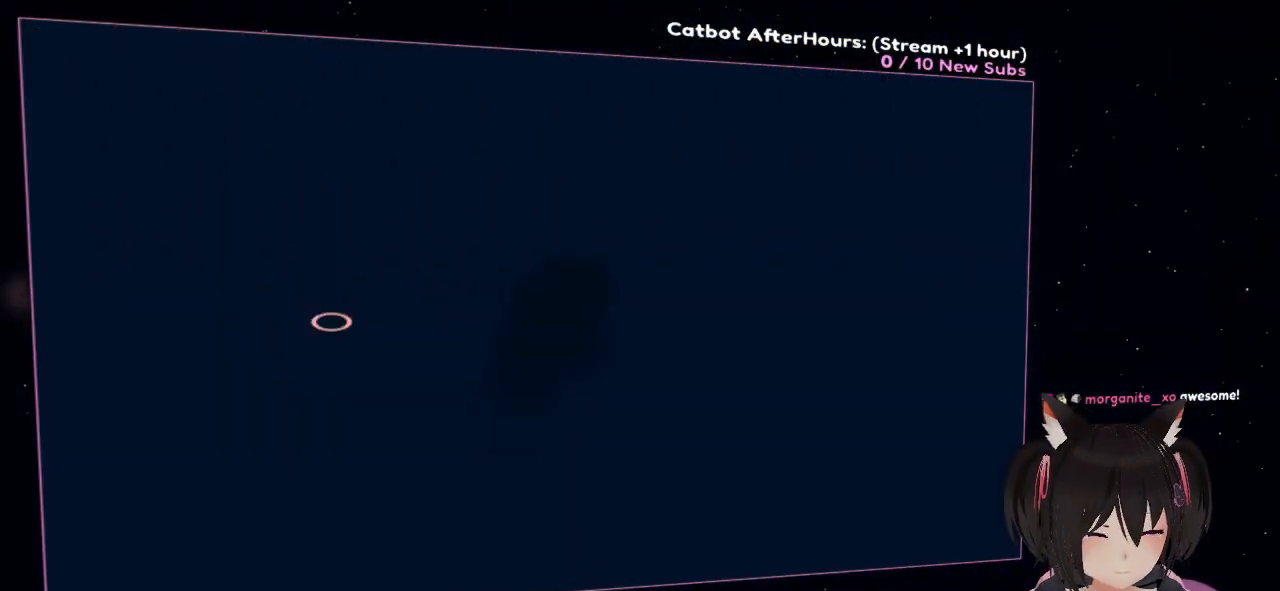
{"buttons": [], "left_stick": "center", "right_stick": "center", "events": []}
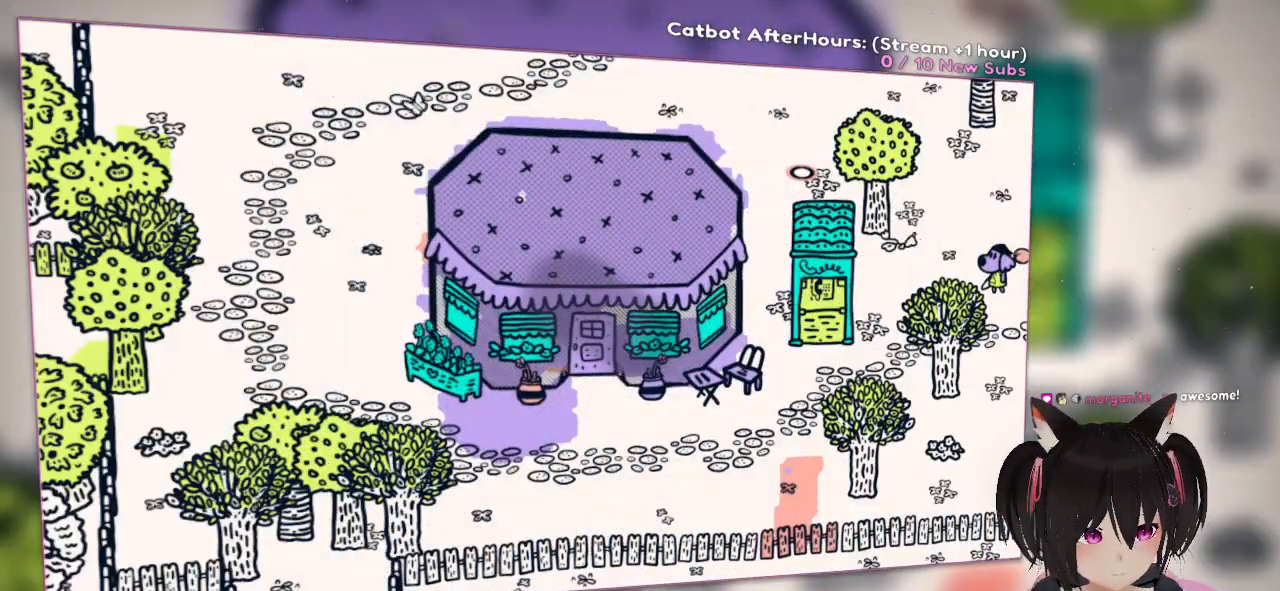
{"buttons": [], "left_stick": "right", "right_stick": "center", "events": [[350, "left_stick", "right"]]}
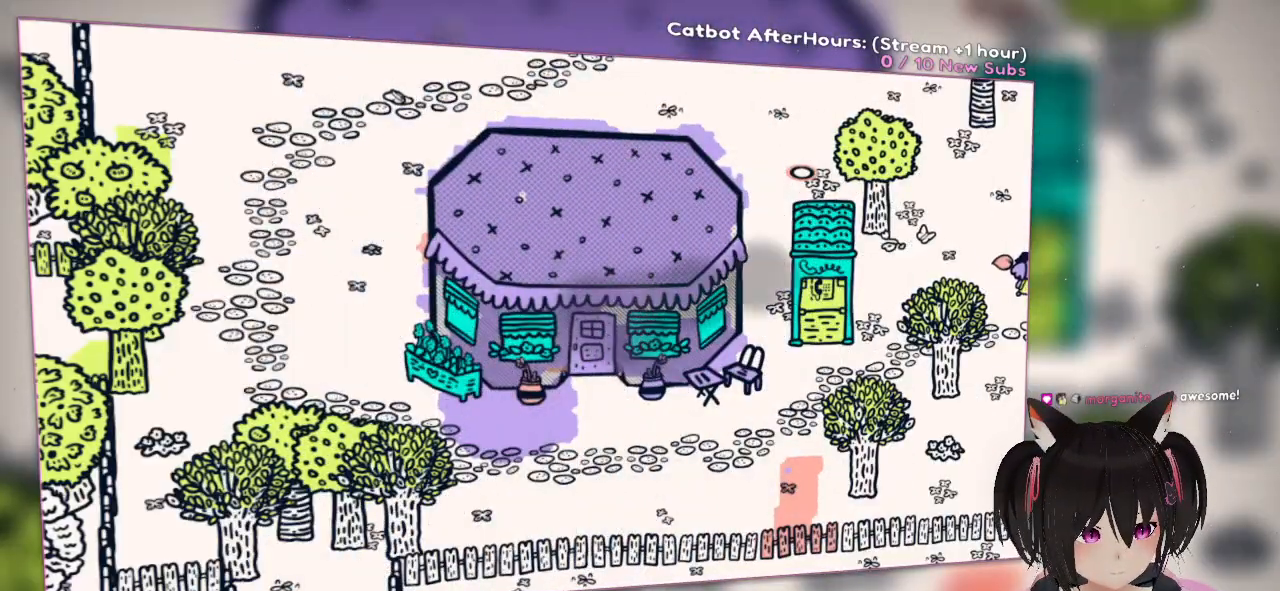
{"buttons": [], "left_stick": "center", "right_stick": "center", "events": [[317, "left_stick", "center"]]}
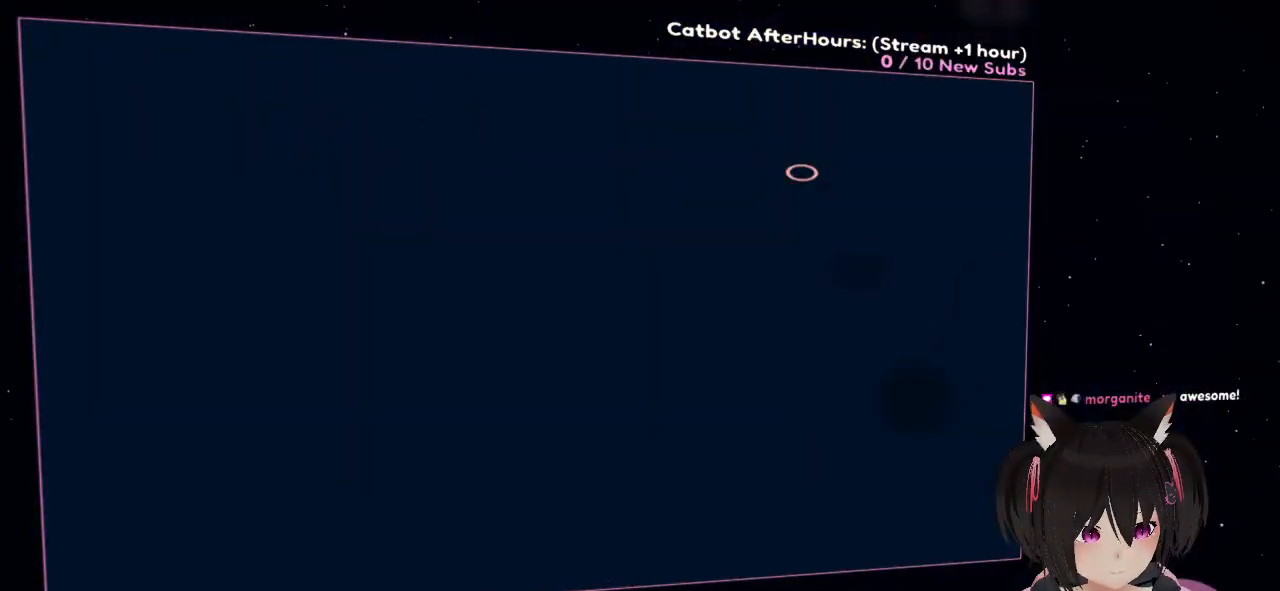
{"buttons": [], "left_stick": "center", "right_stick": "center", "events": []}
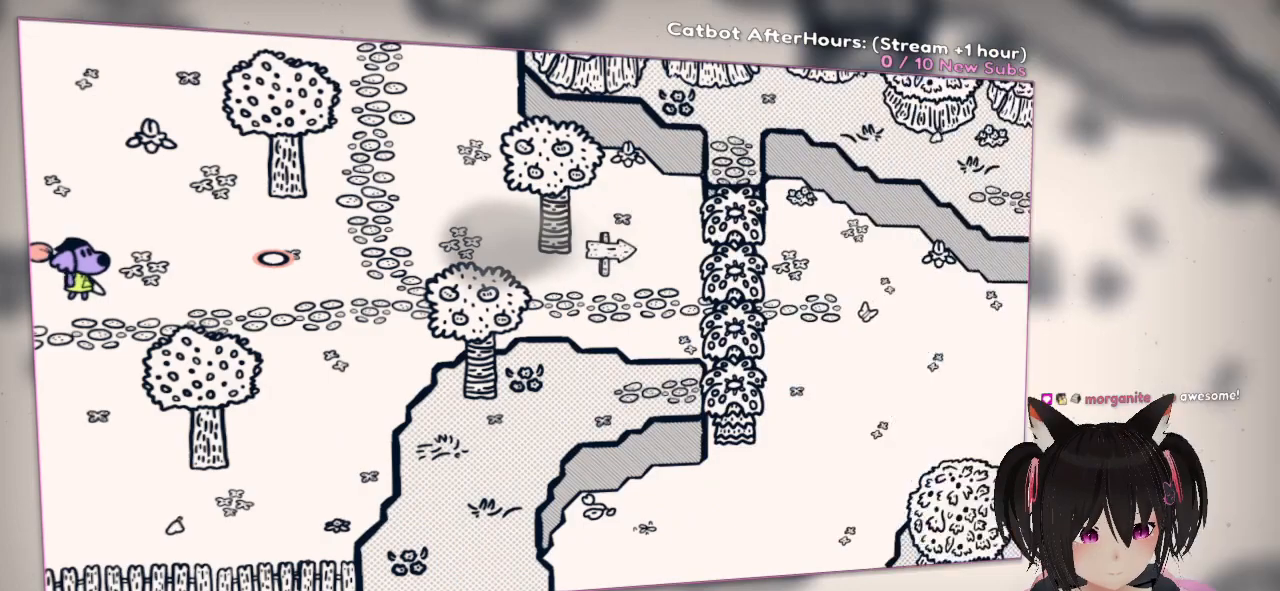
{"buttons": [], "left_stick": "center", "right_stick": "center", "events": [[50, "right_stick", "right"], [150, "left_stick", "right"], [383, "right_stick", "down-right"], [483, "left_stick", "center"], [483, "right_stick", "center"]]}
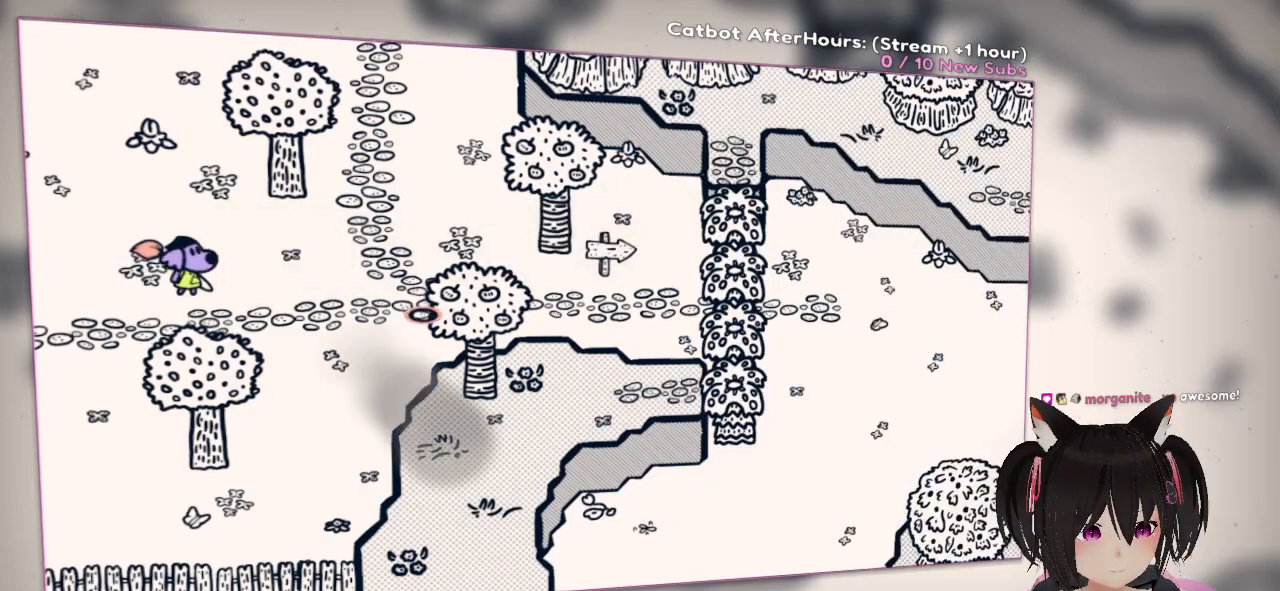
{"buttons": [], "left_stick": "left", "right_stick": "center", "events": [[217, "left_stick", "left"]]}
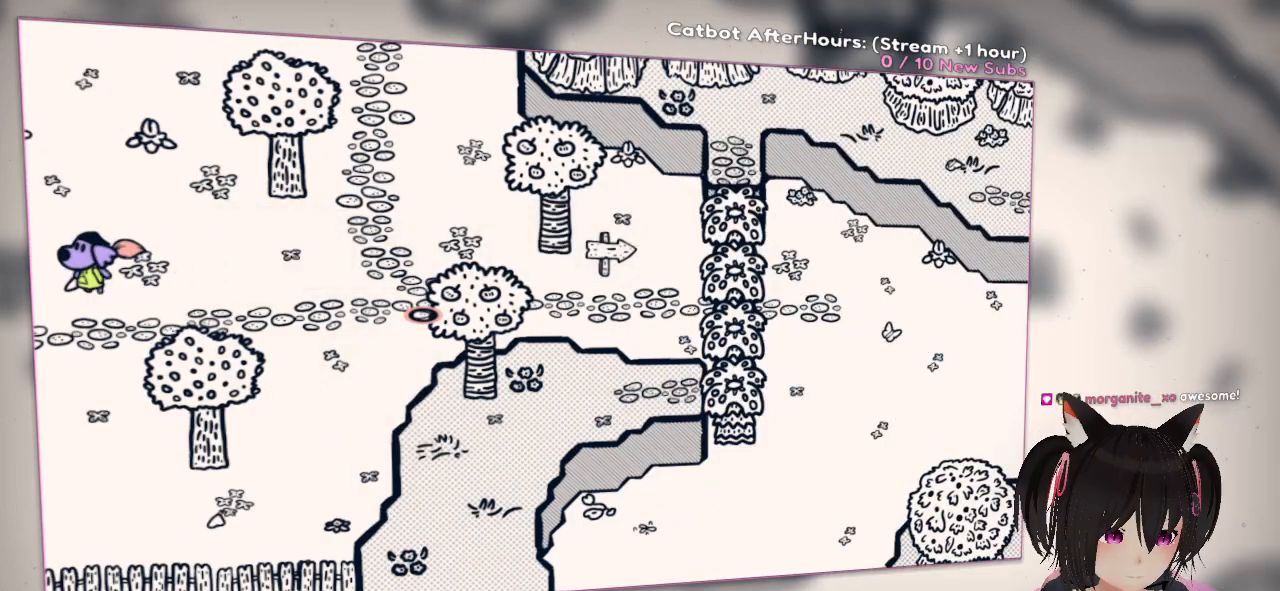
{"buttons": [], "left_stick": "center", "right_stick": "center", "events": [[383, "left_stick", "center"]]}
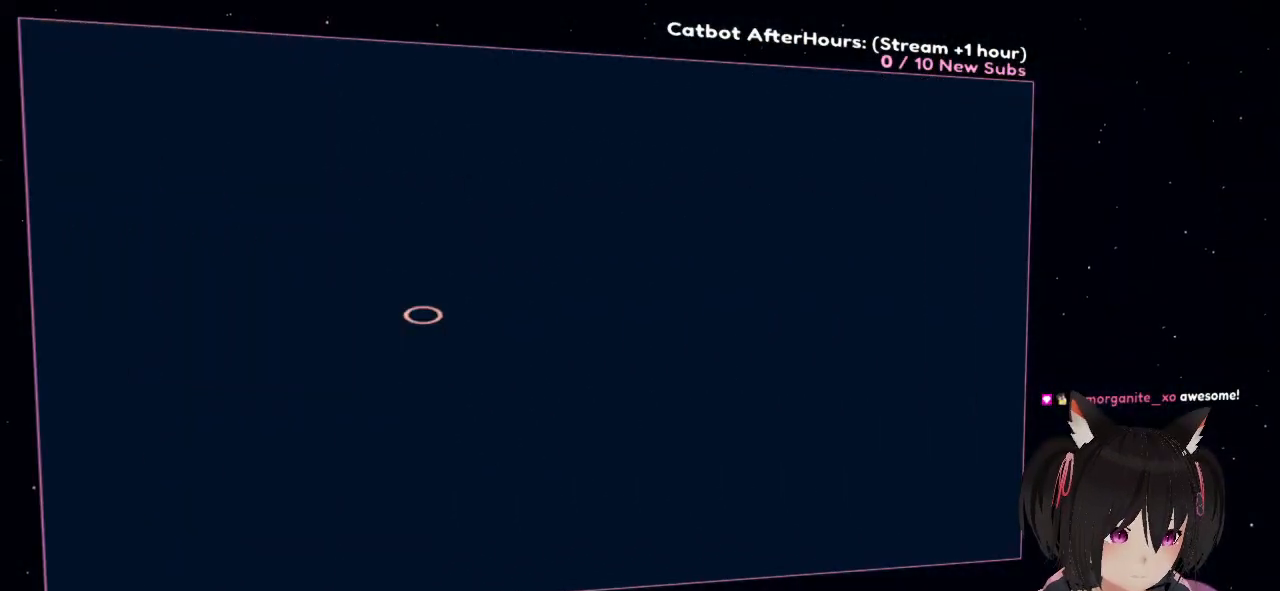
{"buttons": [], "left_stick": "center", "right_stick": "center", "events": []}
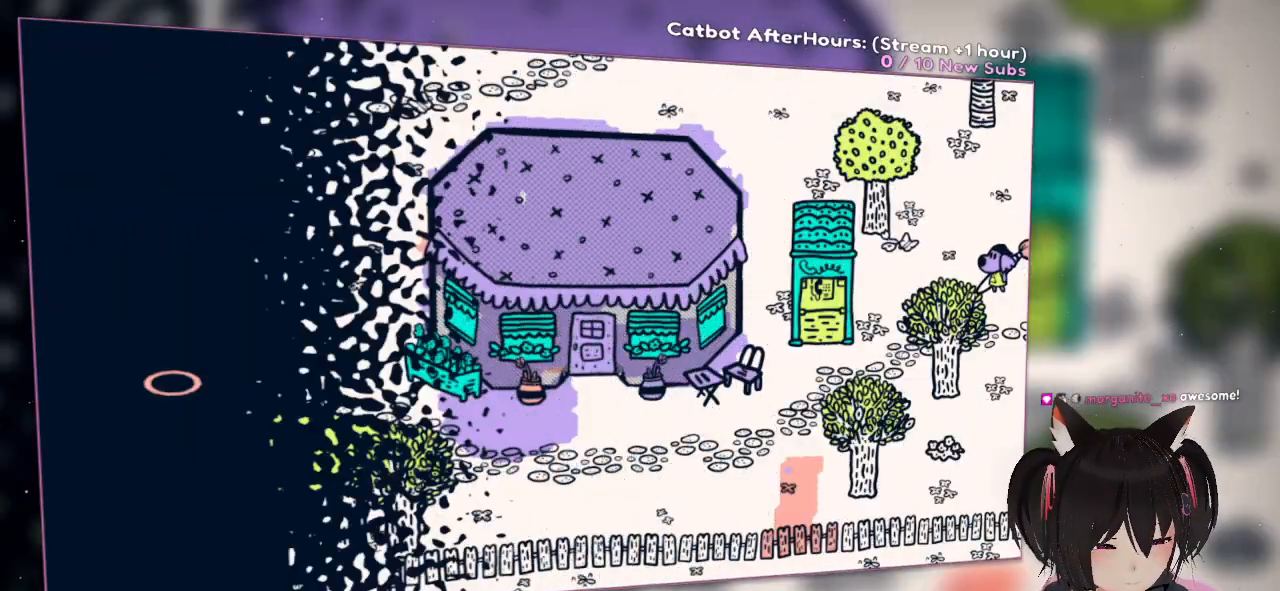
{"buttons": [], "left_stick": "center", "right_stick": "center", "events": []}
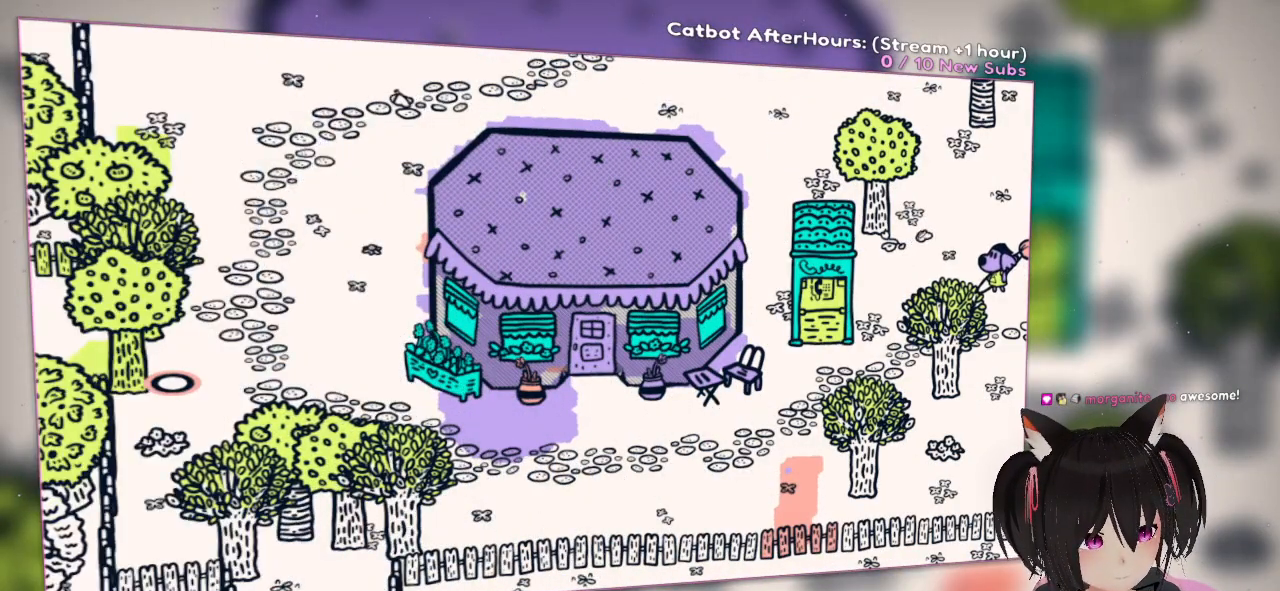
{"buttons": [], "left_stick": "center", "right_stick": "center", "events": []}
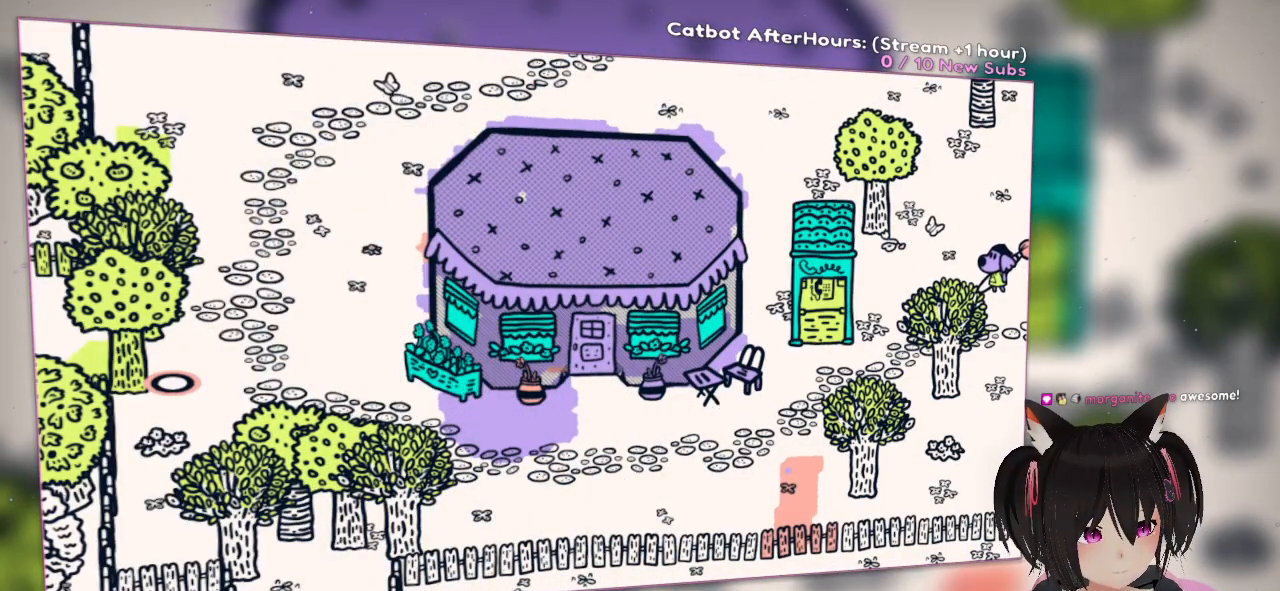
{"buttons": [], "left_stick": "center", "right_stick": "center", "events": []}